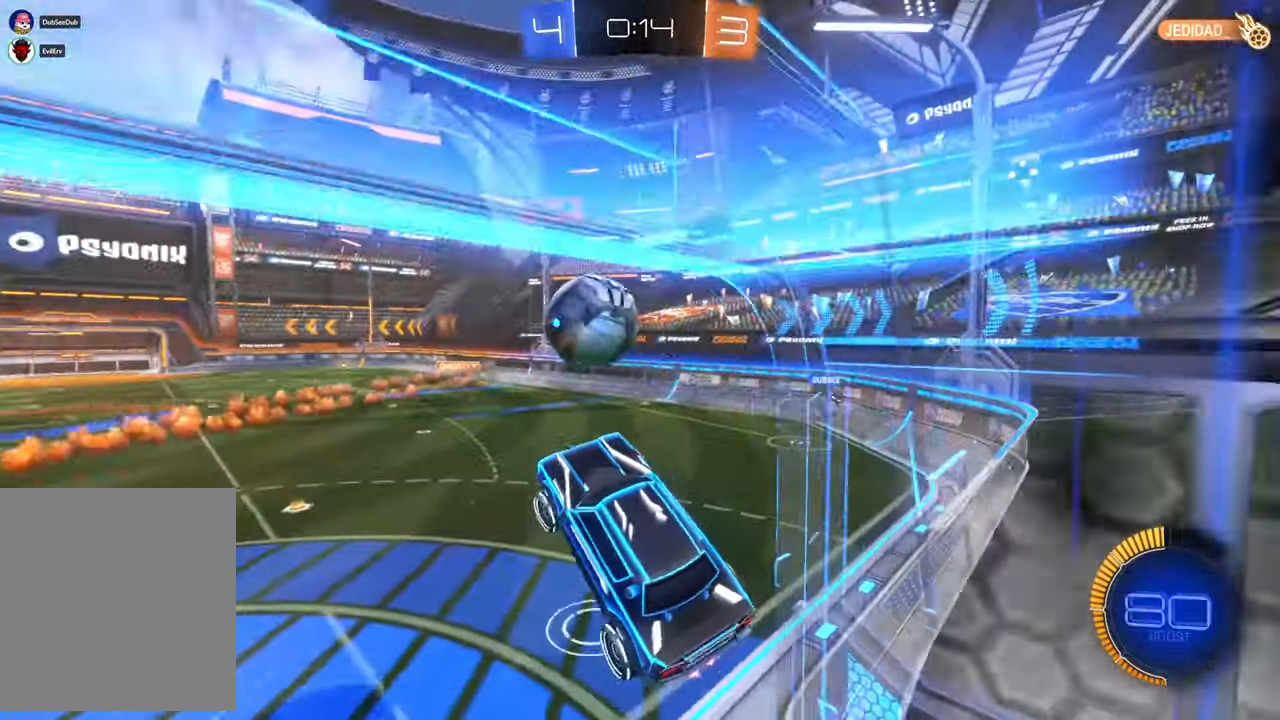
Gameplay with a controller (Xbox layout); each line is a JSON object with the inputs held at the frame after it (dt_ms = milliseconds from this image to that frame). "events" lists button and stick changes between this image and that frame as [ms after this image, input, new state], when the widget could be followed in between. Not read: A DPAD_DOWN DPAD_UP HOME L3 R1 R2 R3.
{"dt_ms": 500, "buttons": [], "left_stick": "up-right", "right_stick": "center", "events": [[183, "left_stick", "up-right"]]}
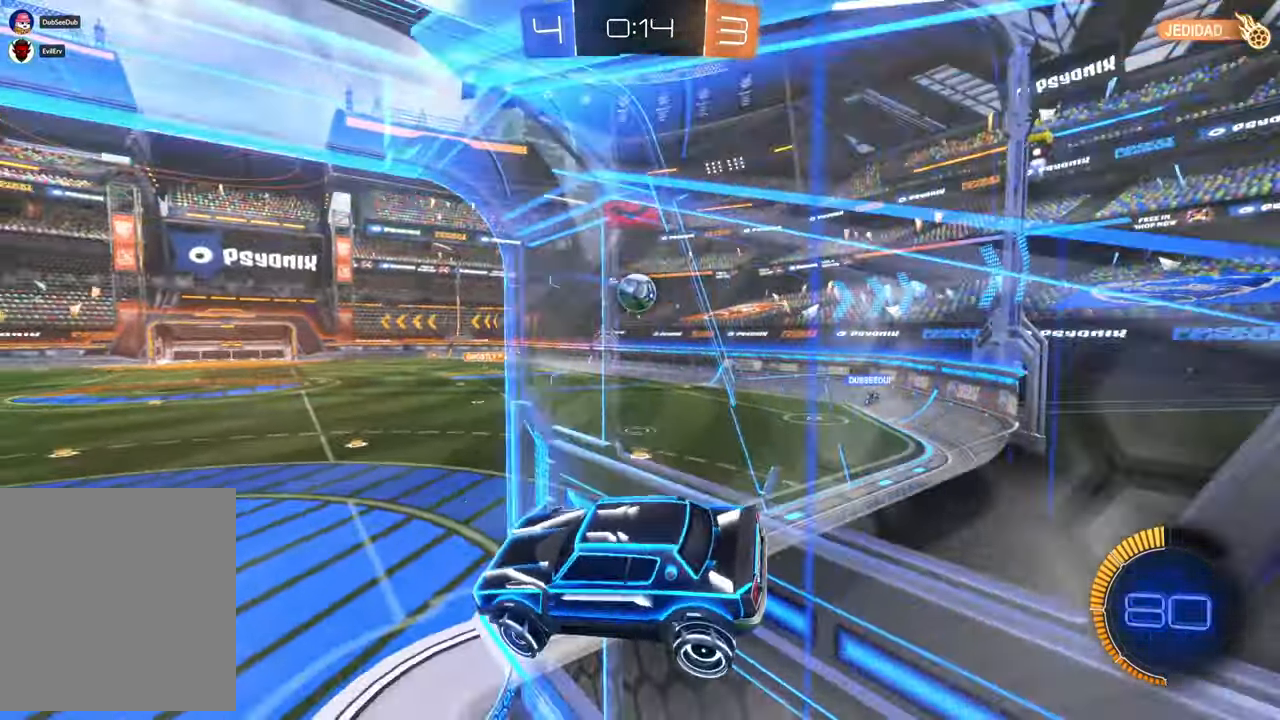
{"dt_ms": 500, "buttons": [], "left_stick": "down-left", "right_stick": "center", "events": [[67, "left_stick", "center"], [217, "left_stick", "up-left"], [267, "left_stick", "left"], [383, "left_stick", "down-left"]]}
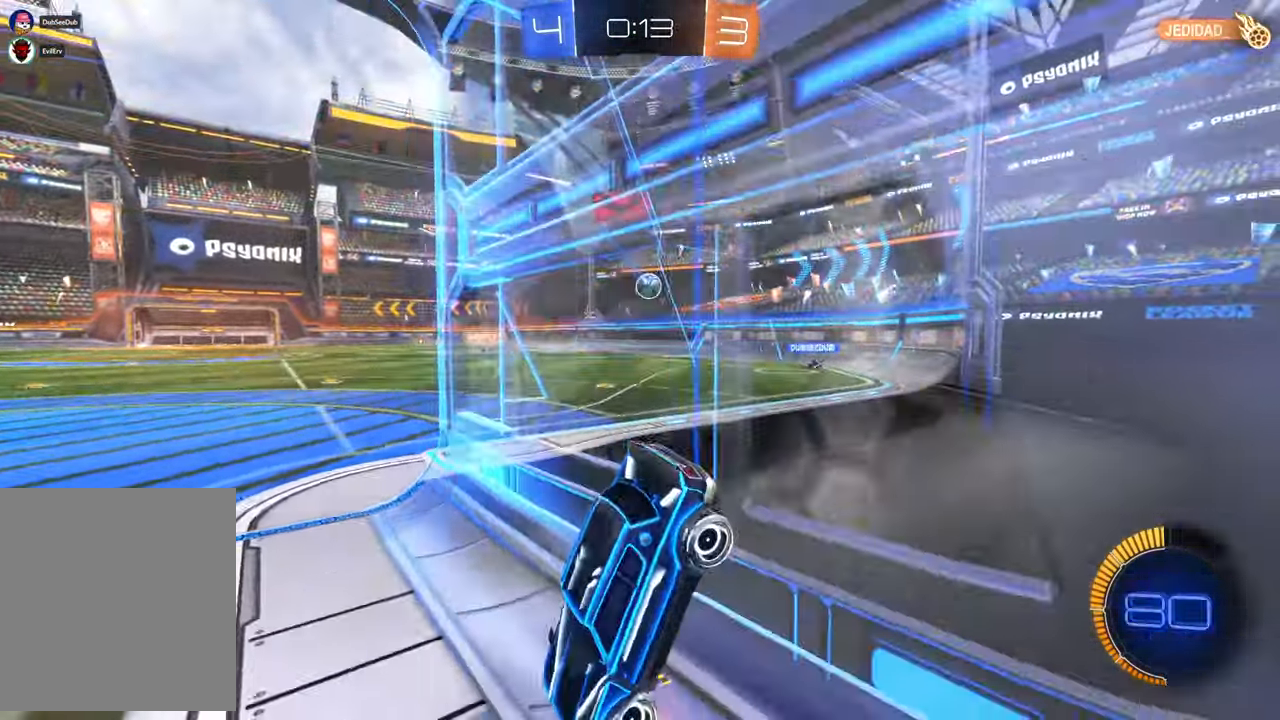
{"dt_ms": 500, "buttons": [], "left_stick": "right", "right_stick": "center", "events": [[33, "left_stick", "center"], [250, "left_stick", "left"], [350, "left_stick", "center"], [400, "left_stick", "right"]]}
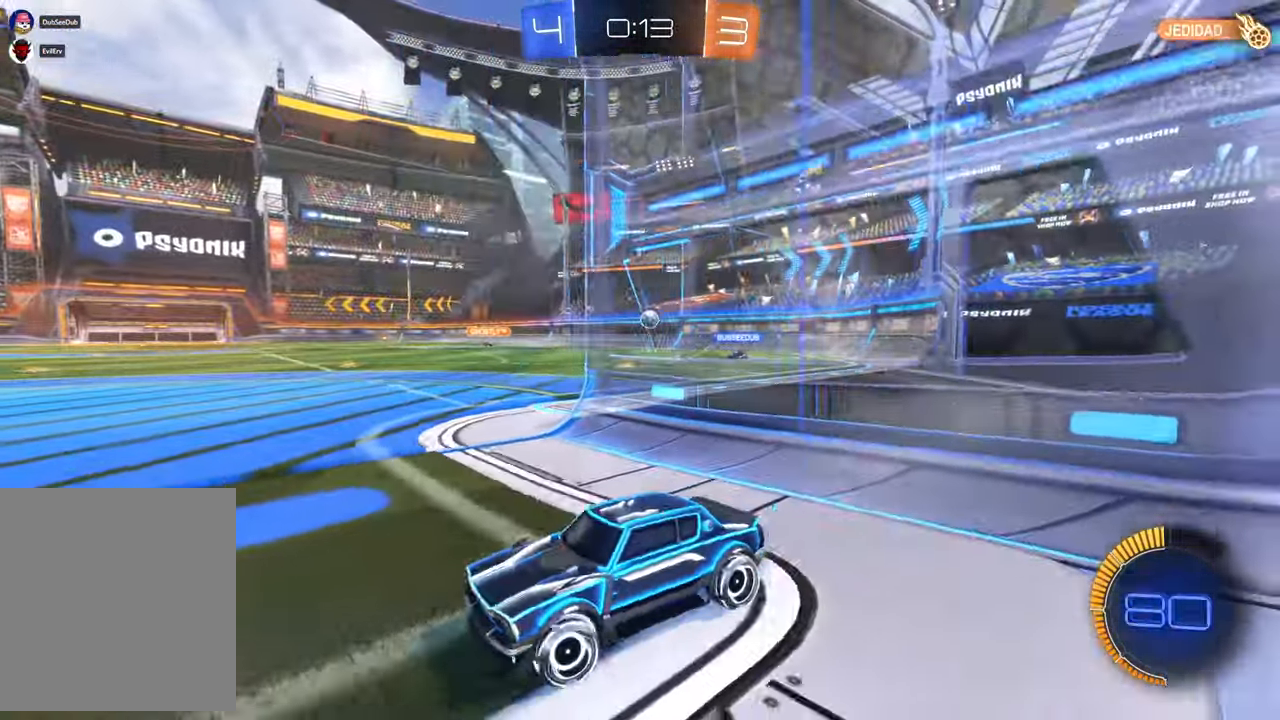
{"dt_ms": 500, "buttons": [], "left_stick": "right", "right_stick": "center", "events": []}
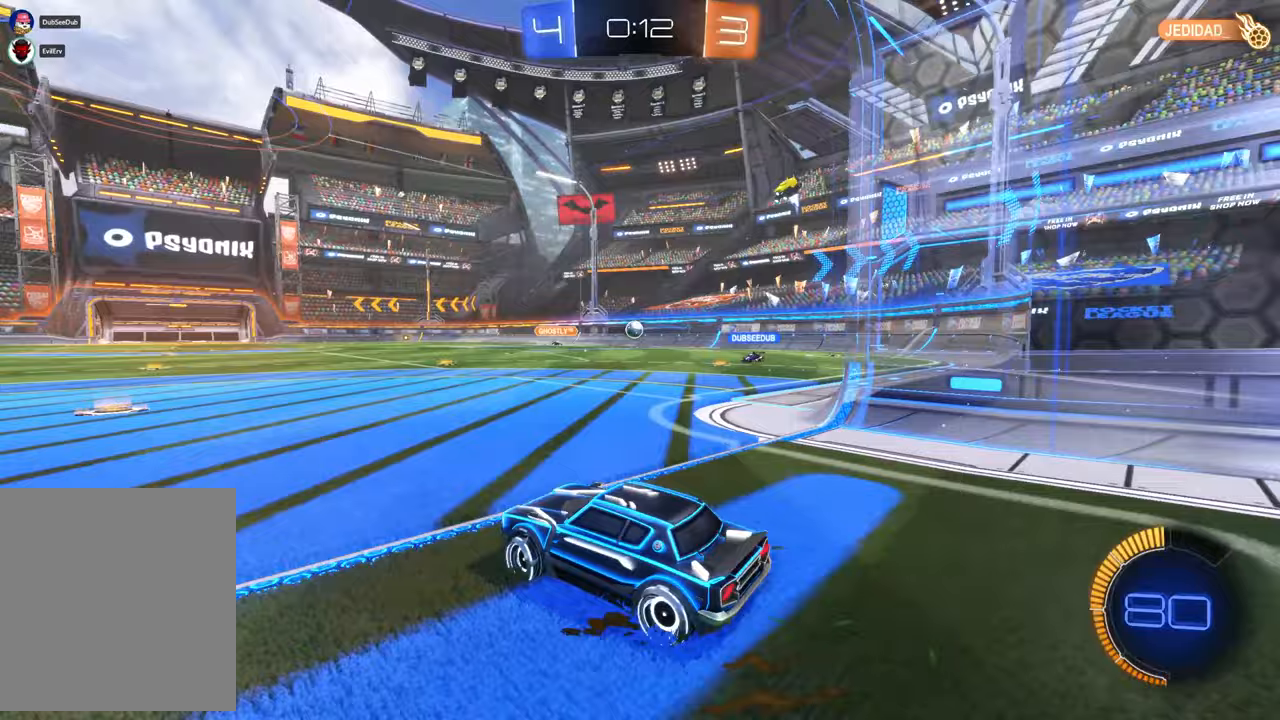
{"dt_ms": 1000, "buttons": [], "left_stick": "left", "right_stick": "center"}
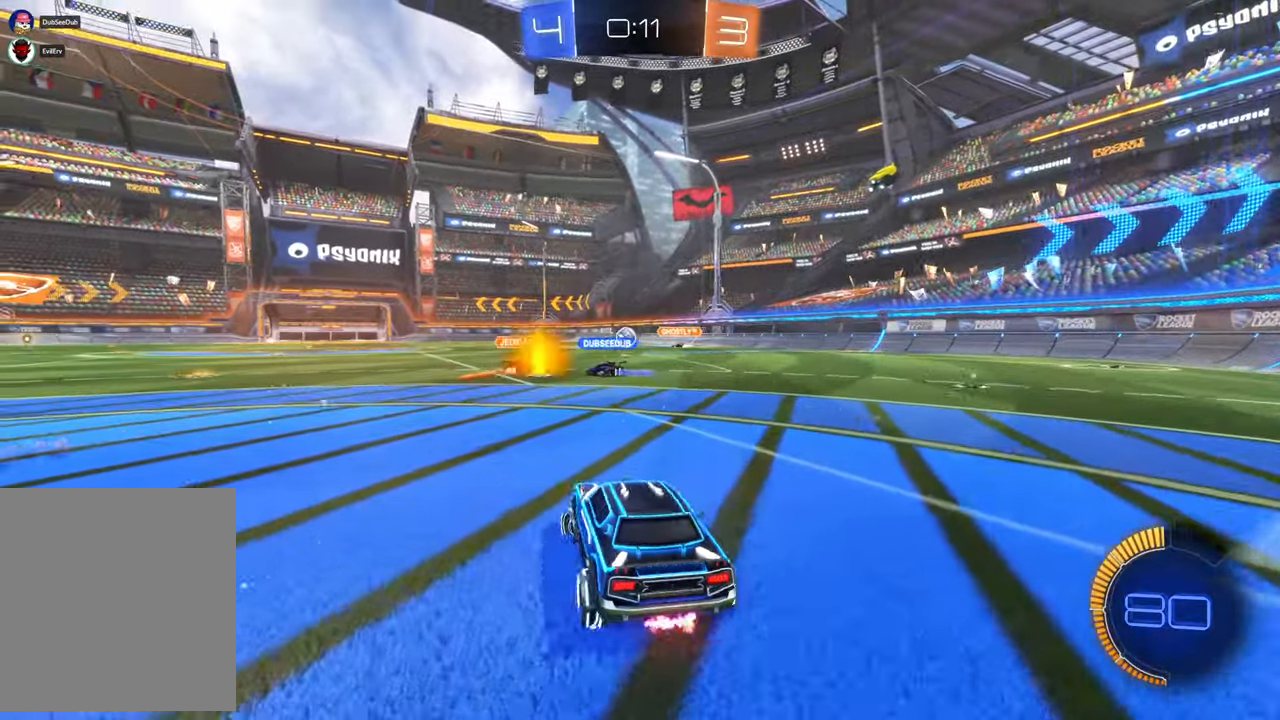
{"dt_ms": 500, "buttons": [], "left_stick": "center", "right_stick": "center", "events": [[50, "left_stick", "center"]]}